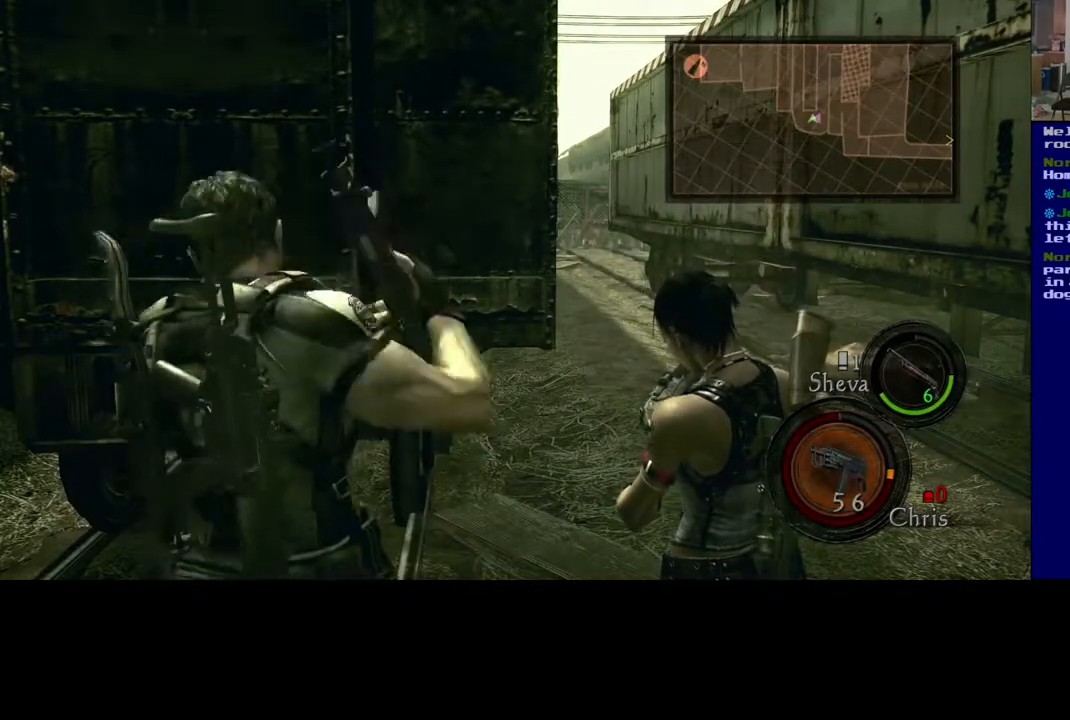
Gameplay with a controller (Xbox layout); each line is a JSON object with the inputs held at the frame after it. "events" lists button and stick changes between this image and that frame as [ms after this image, input, new state], when the widget could be followed in between. Not read: L2.
{"buttons": [], "left_stick": "right", "right_stick": "right", "events": [[317, "left_stick", "right"], [333, "right_stick", "right"]]}
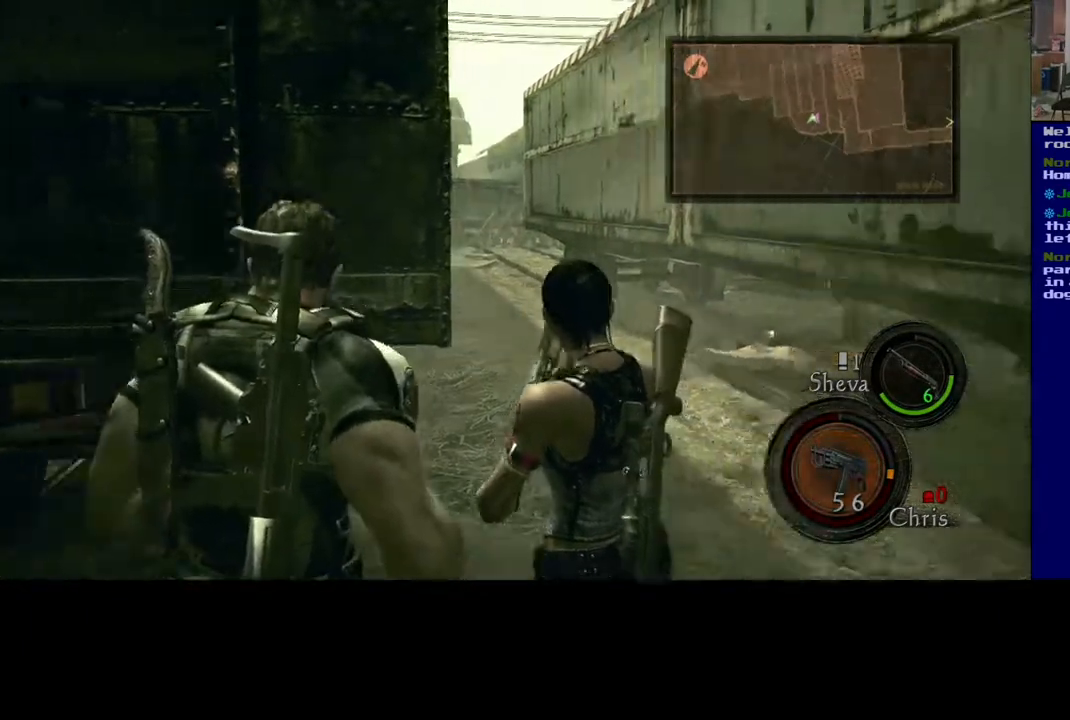
{"buttons": [], "left_stick": "down", "right_stick": "center", "events": [[133, "left_stick", "up"], [183, "left_stick", "left"], [217, "right_stick", "center"], [483, "left_stick", "down"]]}
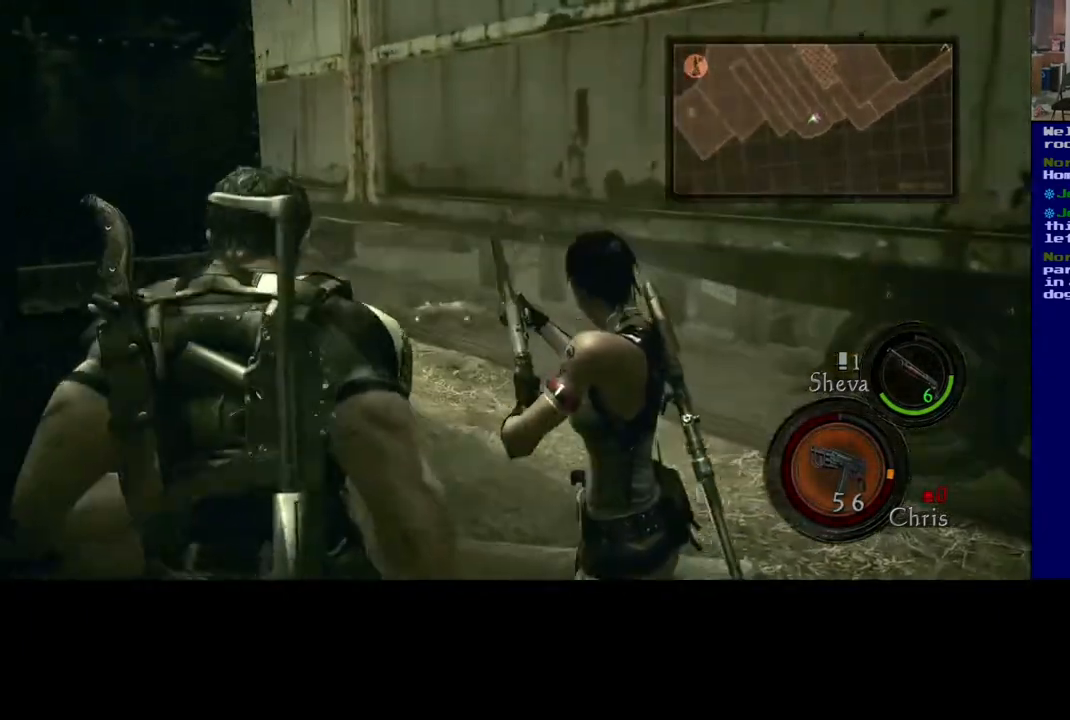
{"buttons": [], "left_stick": "down-right", "right_stick": "center", "events": [[133, "left_stick", "right"], [333, "left_stick", "down-right"]]}
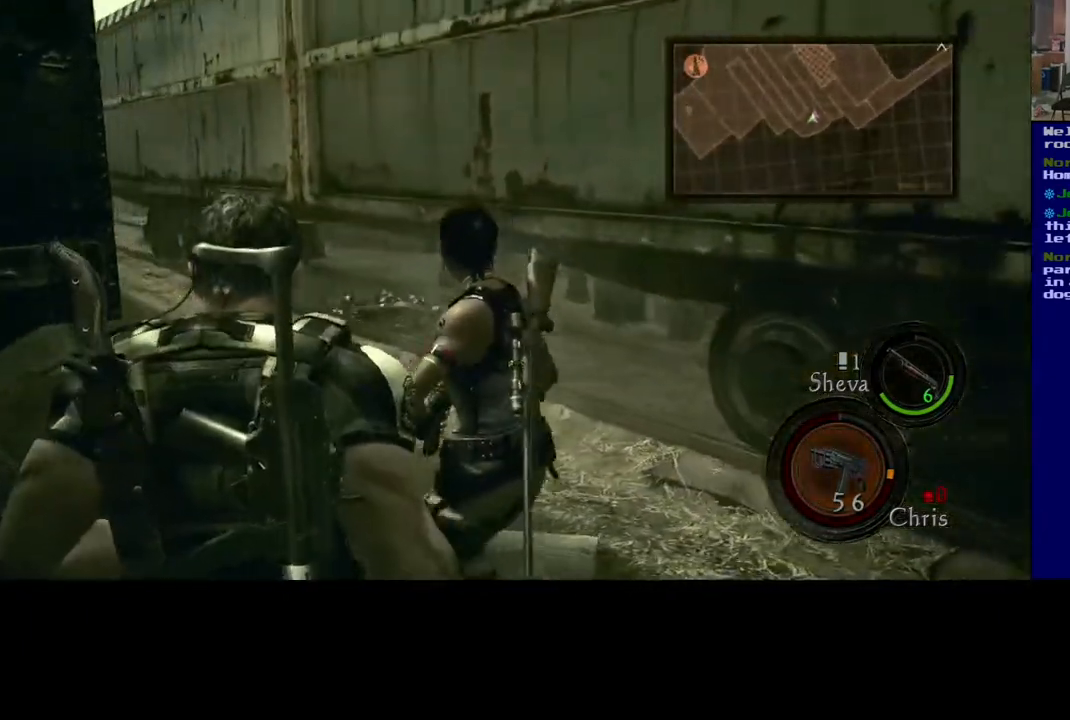
{"buttons": [], "left_stick": "up-left", "right_stick": "left", "events": [[67, "left_stick", "right"], [267, "left_stick", "up-right"], [333, "right_stick", "left"], [367, "left_stick", "up"], [467, "left_stick", "up-left"]]}
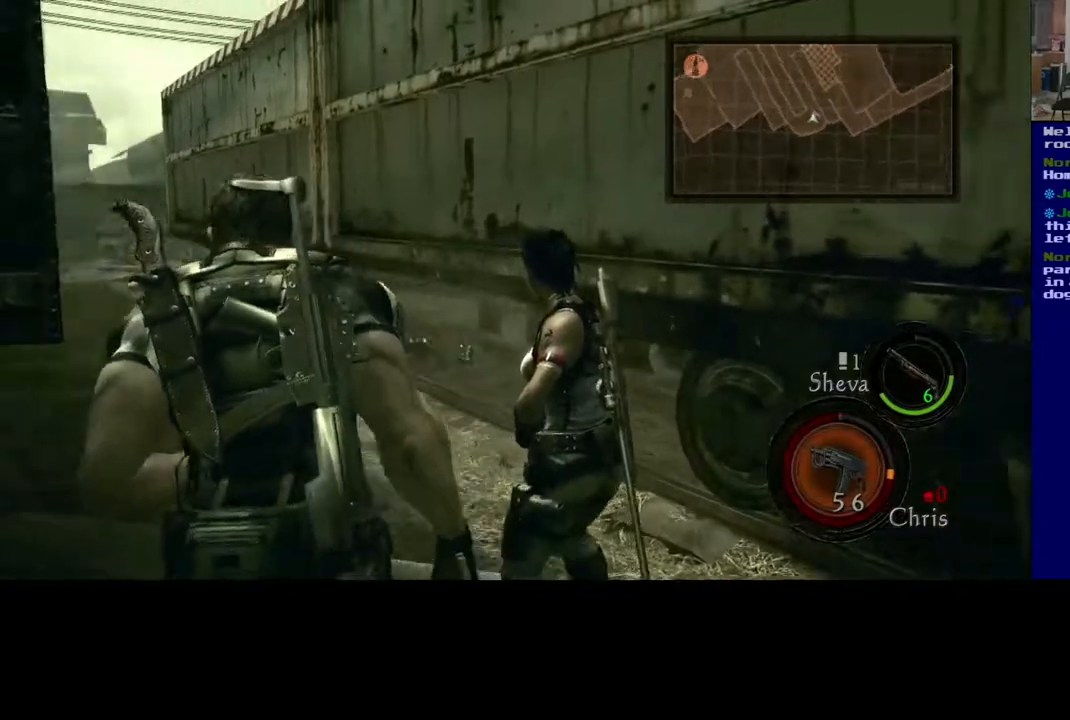
{"buttons": [], "left_stick": "up-right", "right_stick": "down-right", "events": [[67, "right_stick", "center"], [117, "left_stick", "up"], [383, "left_stick", "up-right"], [483, "right_stick", "down-right"]]}
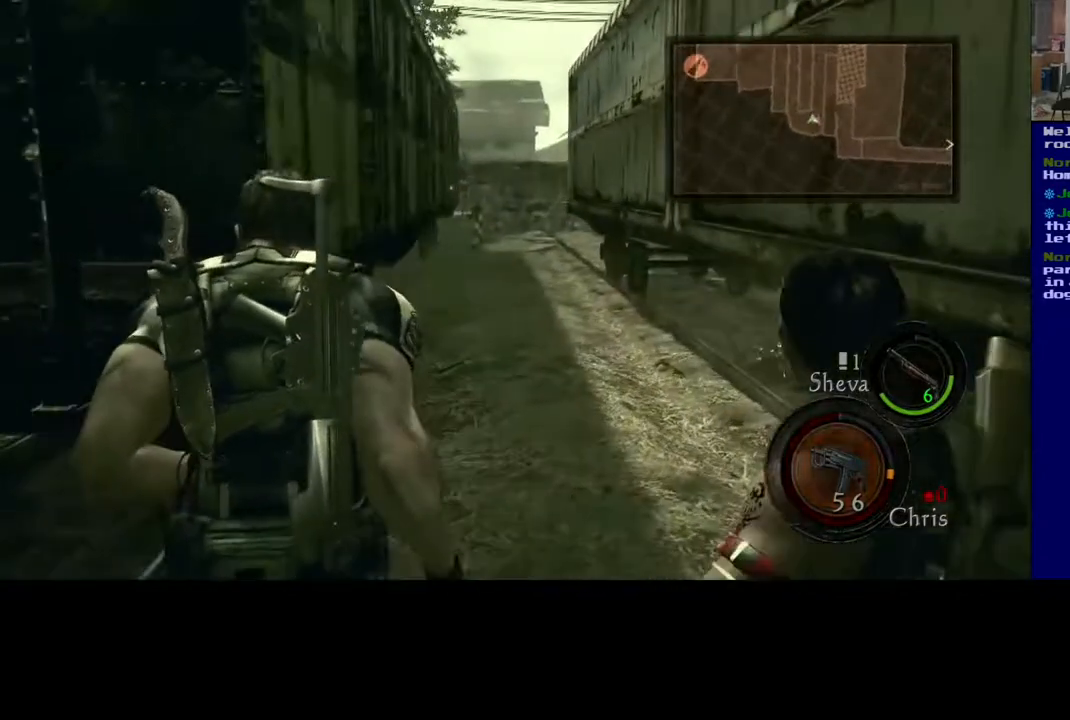
{"buttons": ["L3"], "left_stick": "up", "right_stick": "center", "events": [[100, "left_stick", "up"], [167, "right_stick", "center"], [217, "L3", "down"]]}
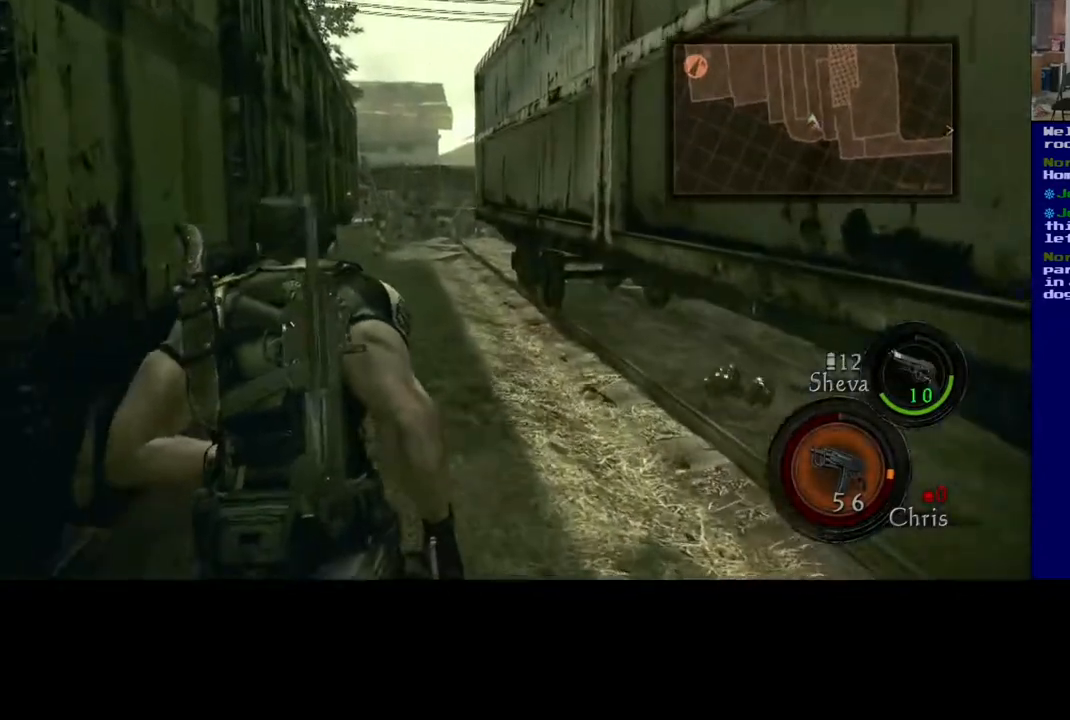
{"buttons": ["L3"], "left_stick": "up", "right_stick": "center", "events": []}
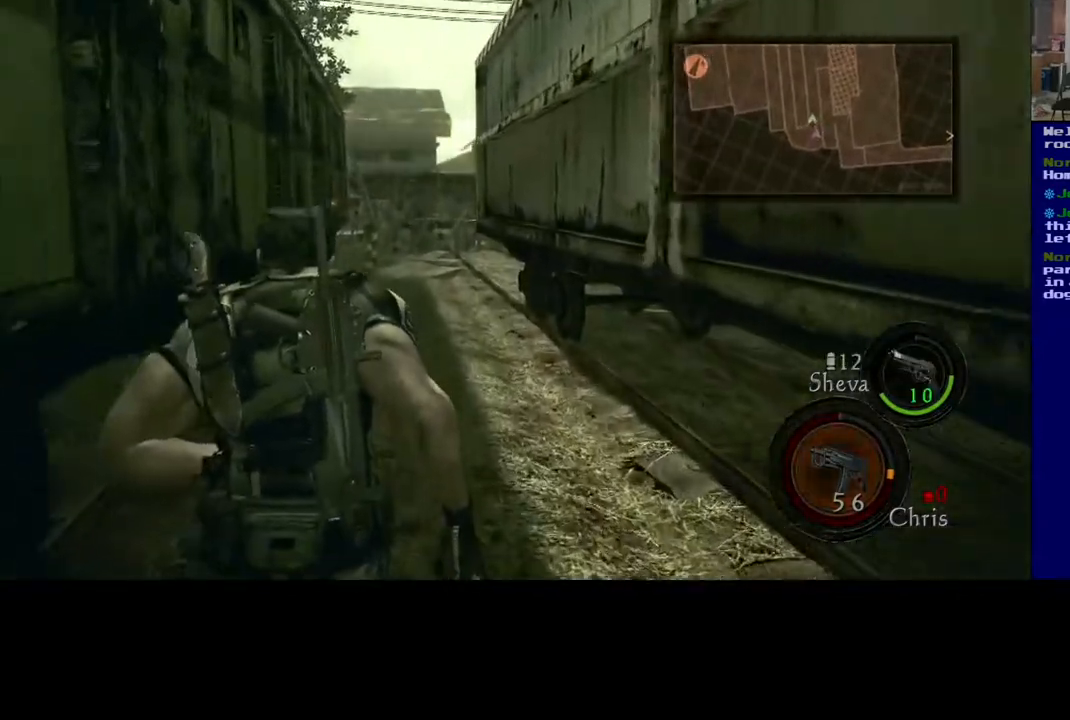
{"buttons": ["L3"], "left_stick": "up", "right_stick": "center", "events": []}
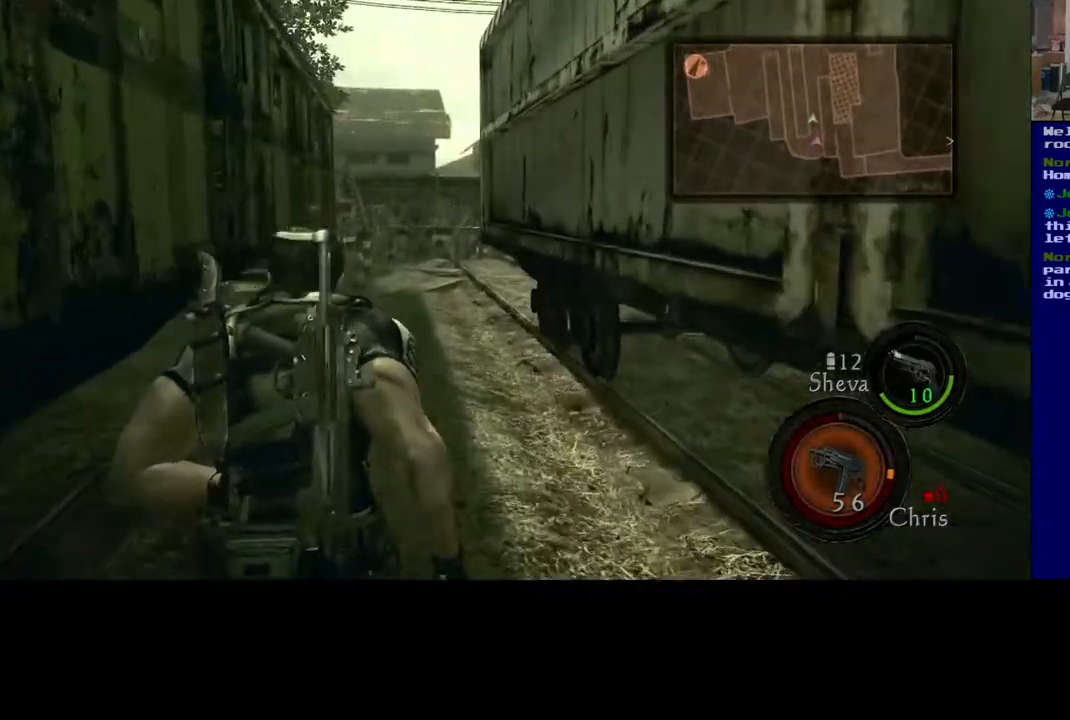
{"buttons": ["L3"], "left_stick": "up-left", "right_stick": "center", "events": [[500, "left_stick", "up-left"]]}
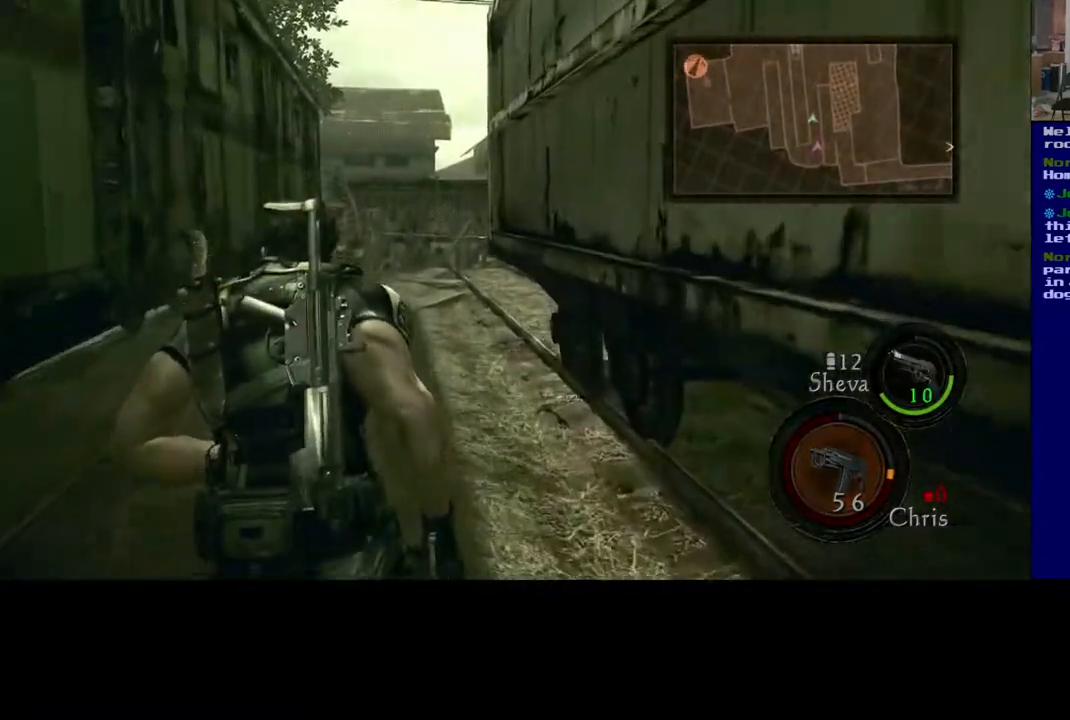
{"buttons": ["L3"], "left_stick": "up-left", "right_stick": "center", "events": []}
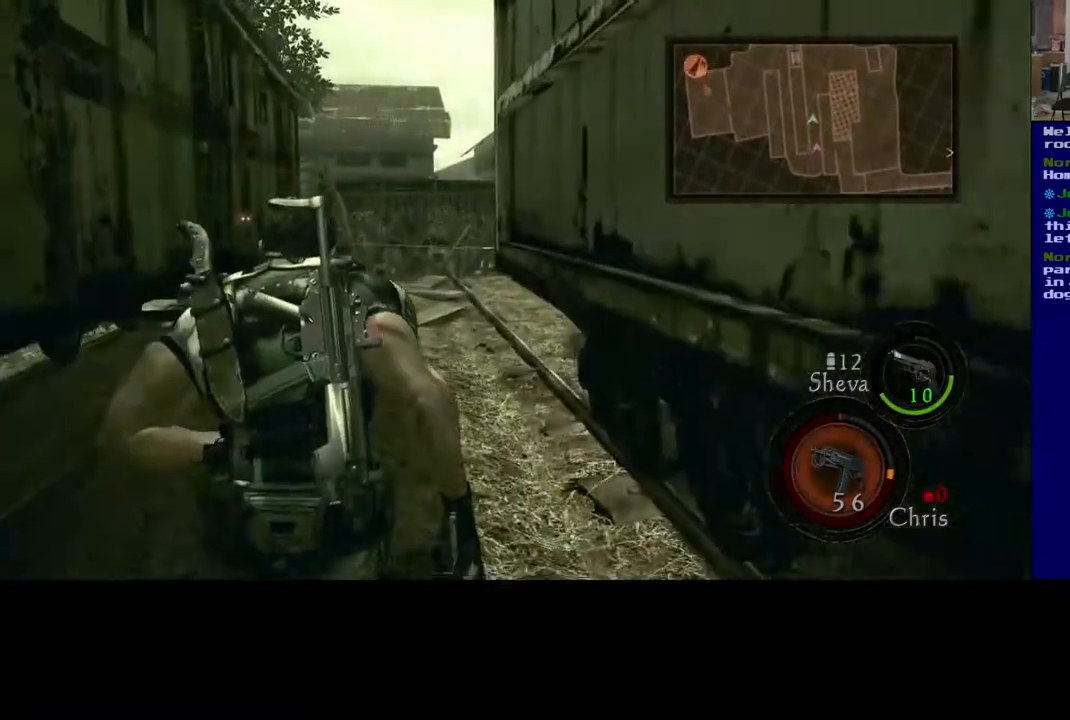
{"buttons": [], "left_stick": "down-left", "right_stick": "center", "events": [[383, "L3", "up"], [483, "left_stick", "down-left"]]}
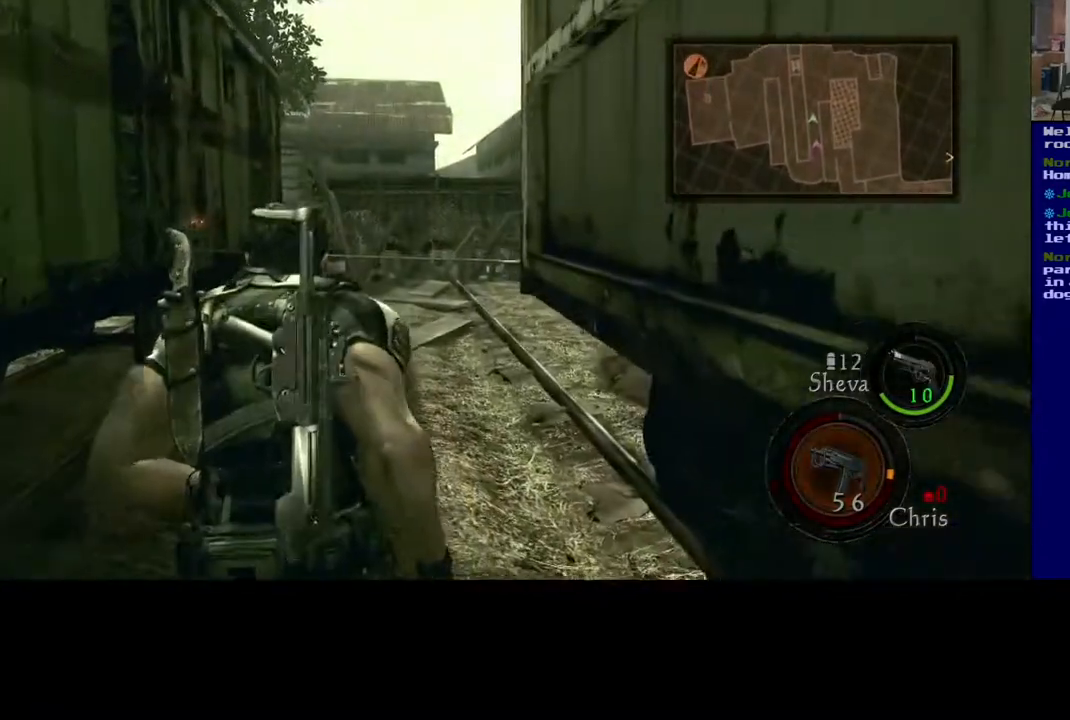
{"buttons": [], "left_stick": "down", "right_stick": "center", "events": [[33, "left_stick", "down"], [50, "right_stick", "down"], [217, "right_stick", "left"], [383, "right_stick", "center"]]}
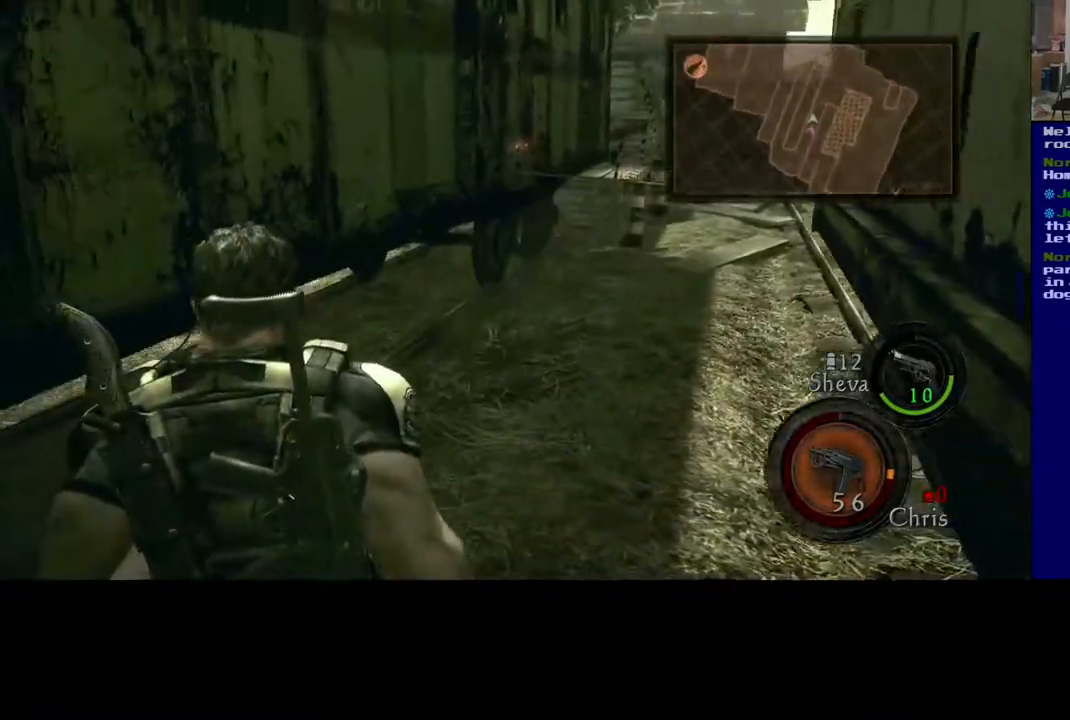
{"buttons": [], "left_stick": "center", "right_stick": "center", "events": [[150, "right_stick", "up-right"], [317, "right_stick", "center"], [467, "left_stick", "center"]]}
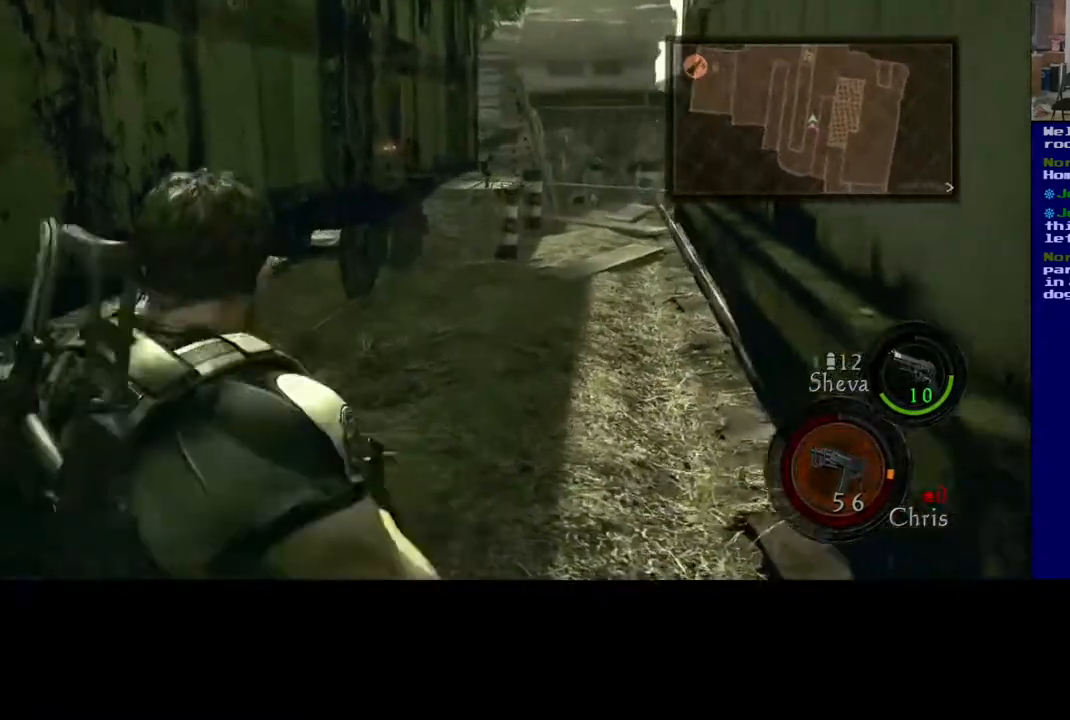
{"buttons": [], "left_stick": "center", "right_stick": "up-left", "events": [[67, "right_stick", "up"], [250, "right_stick", "center"], [400, "right_stick", "up-left"]]}
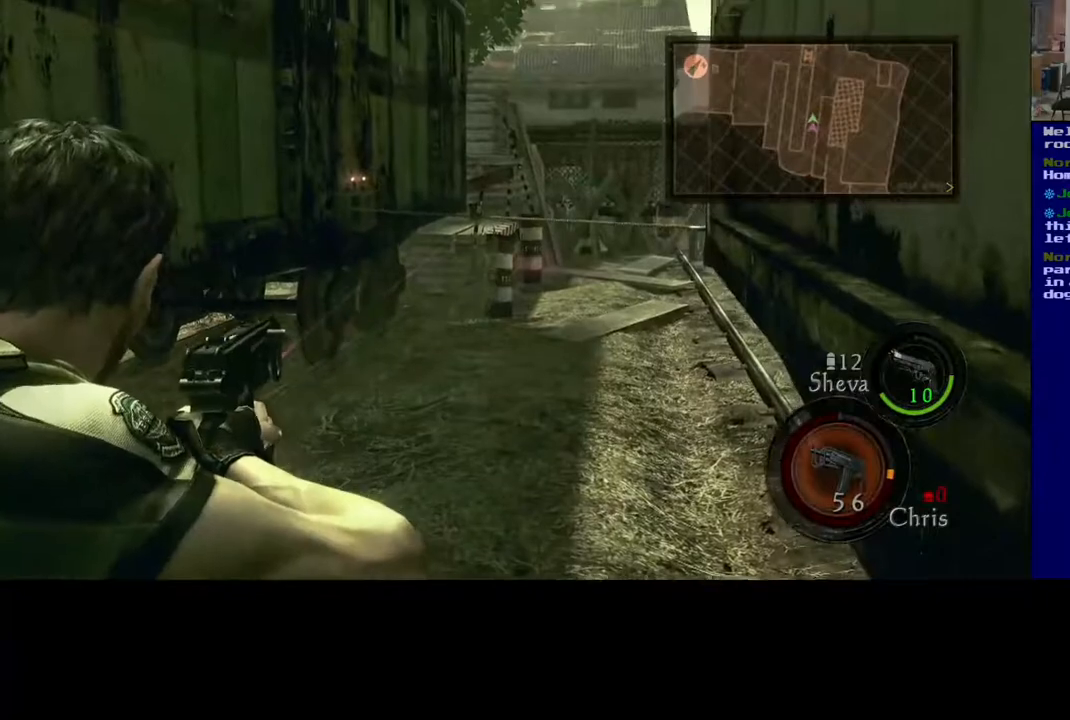
{"buttons": [], "left_stick": "center", "right_stick": "center", "events": [[67, "right_stick", "center"], [233, "right_stick", "left"], [350, "right_stick", "center"]]}
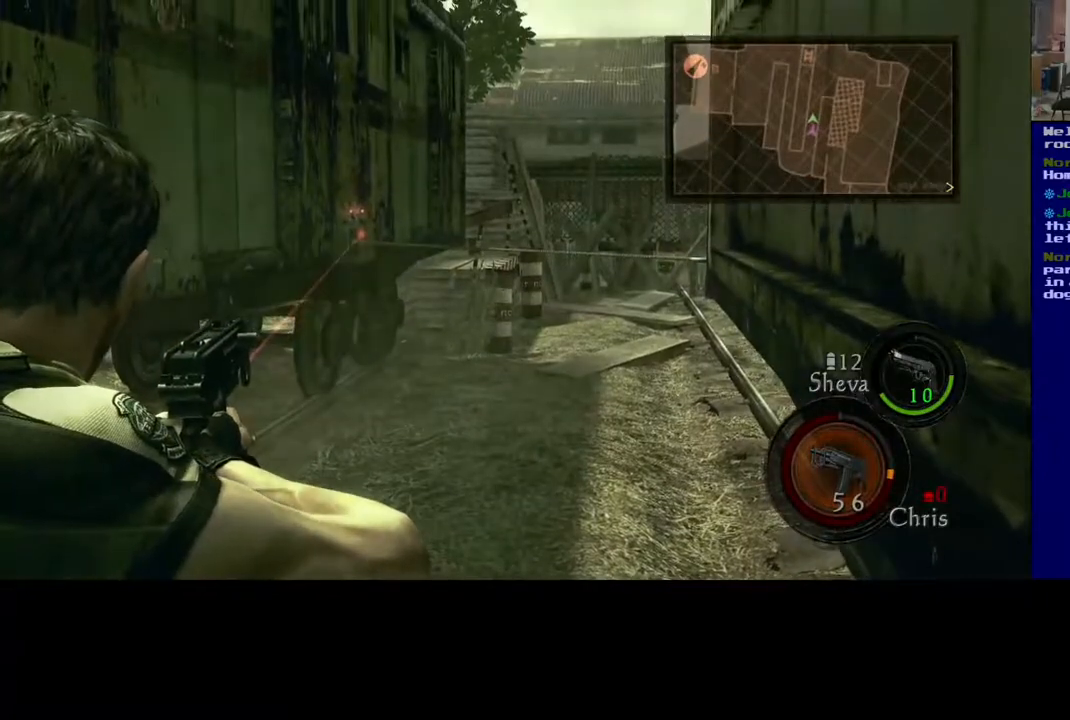
{"buttons": [], "left_stick": "center", "right_stick": "center", "events": [[183, "R2", "down"], [250, "R2", "up"]]}
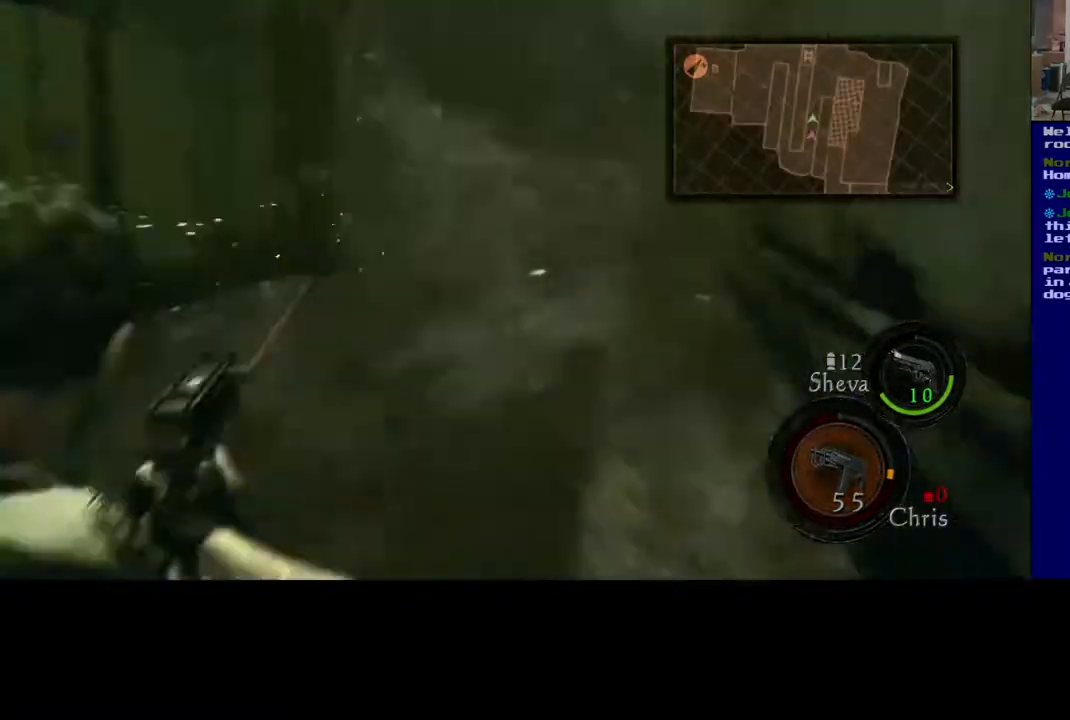
{"buttons": [], "left_stick": "down", "right_stick": "center", "events": [[133, "right_stick", "right"], [317, "right_stick", "center"], [433, "left_stick", "down"]]}
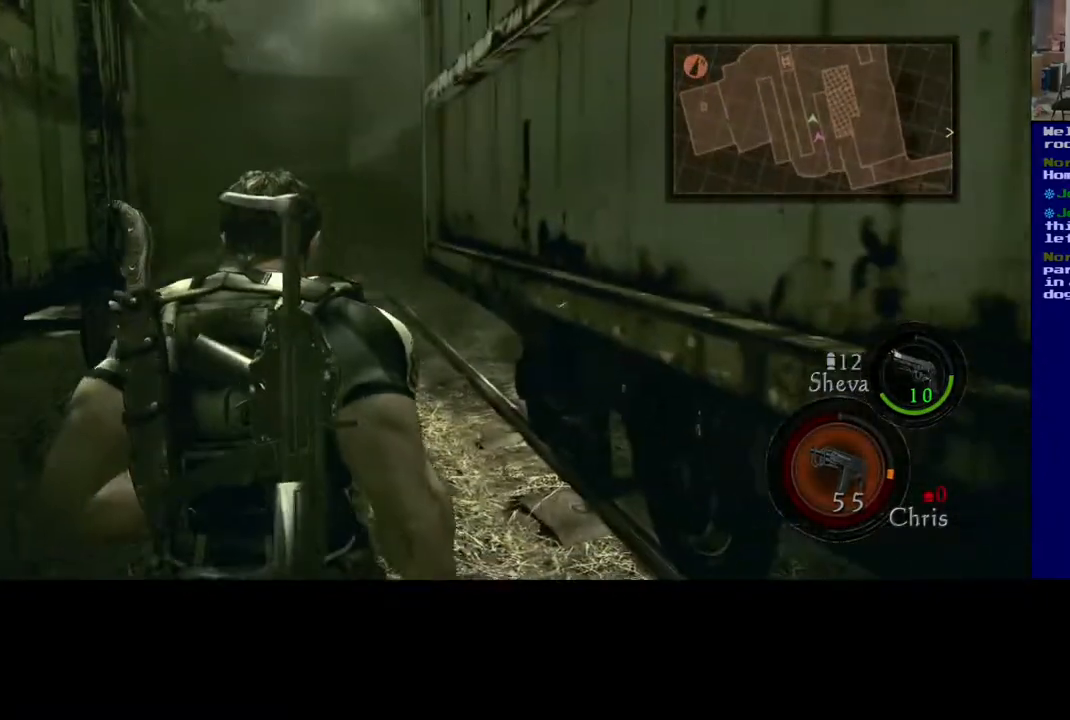
{"buttons": ["L3"], "left_stick": "up-left", "right_stick": "center", "events": [[50, "left_stick", "up"], [250, "L3", "down"], [250, "left_stick", "up-left"], [267, "right_stick", "left"], [450, "right_stick", "center"]]}
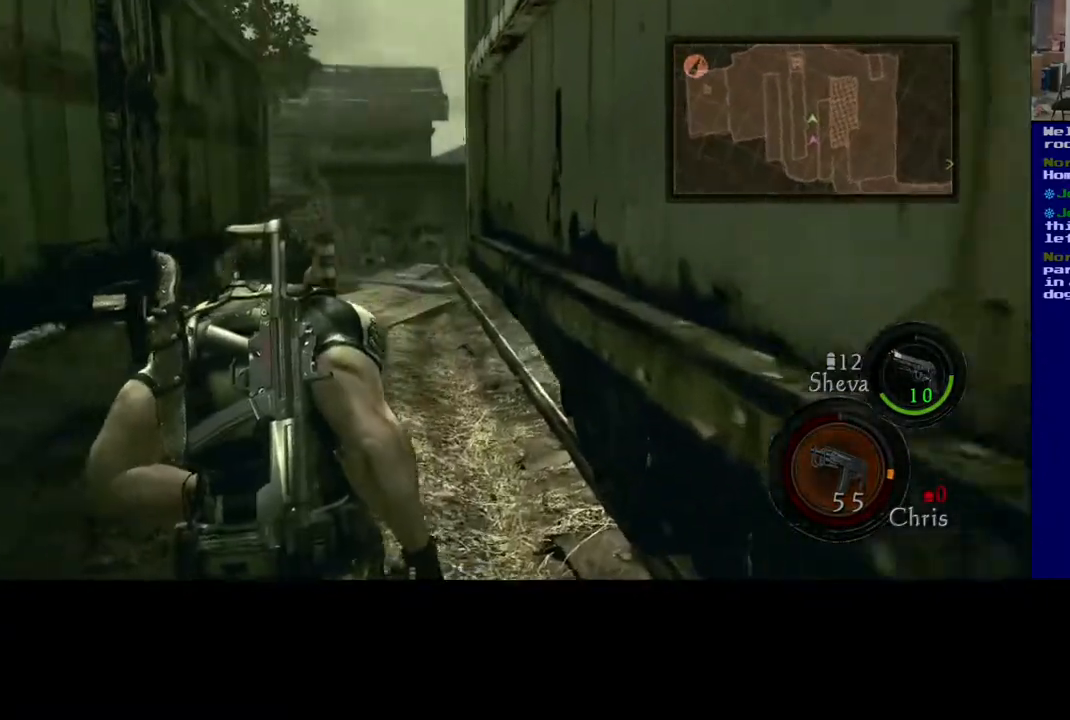
{"buttons": ["L3"], "left_stick": "up-left", "right_stick": "center", "events": []}
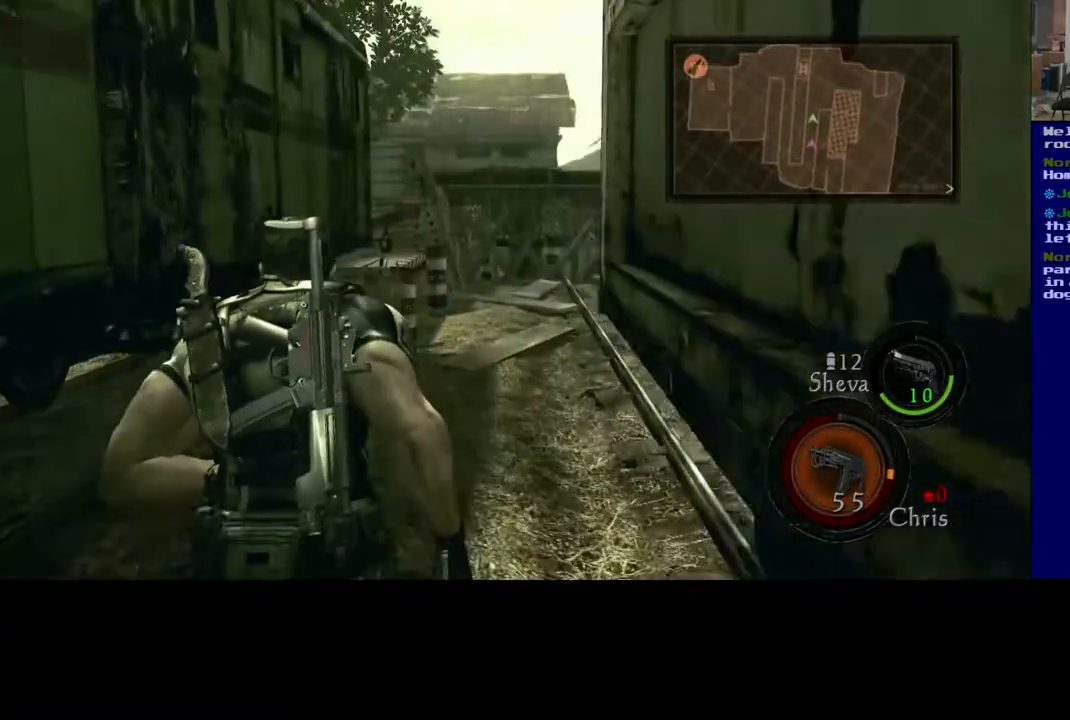
{"buttons": [], "left_stick": "up-left", "right_stick": "center", "events": [[200, "L3", "up"]]}
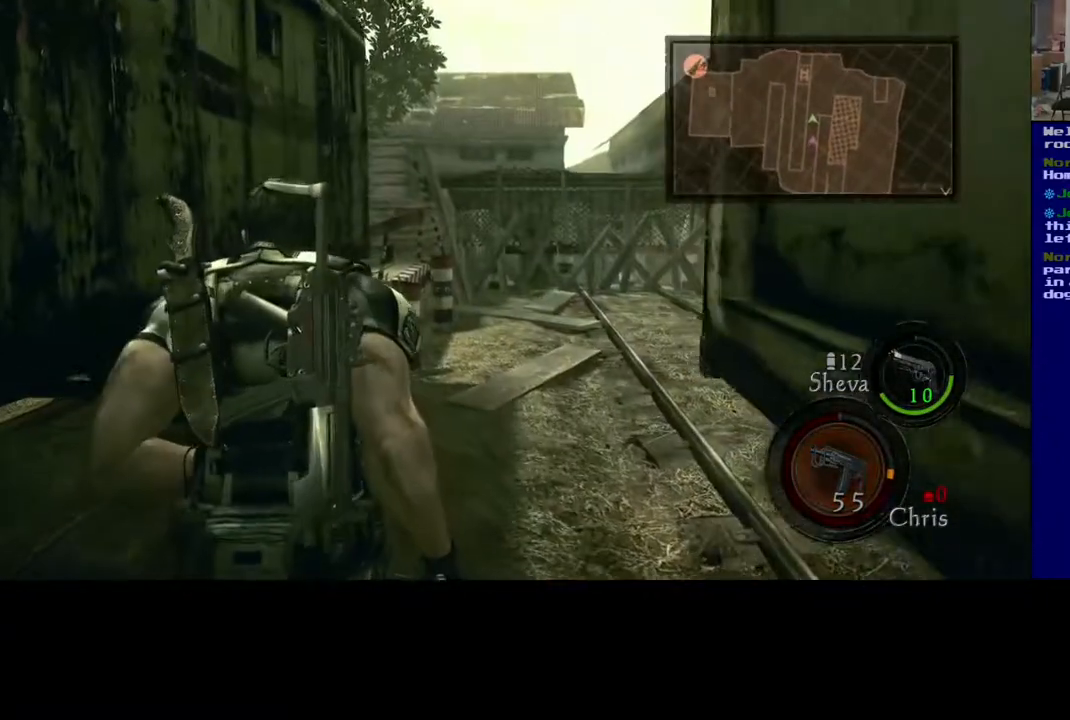
{"buttons": [], "left_stick": "left", "right_stick": "right", "events": [[167, "right_stick", "right"], [400, "left_stick", "left"]]}
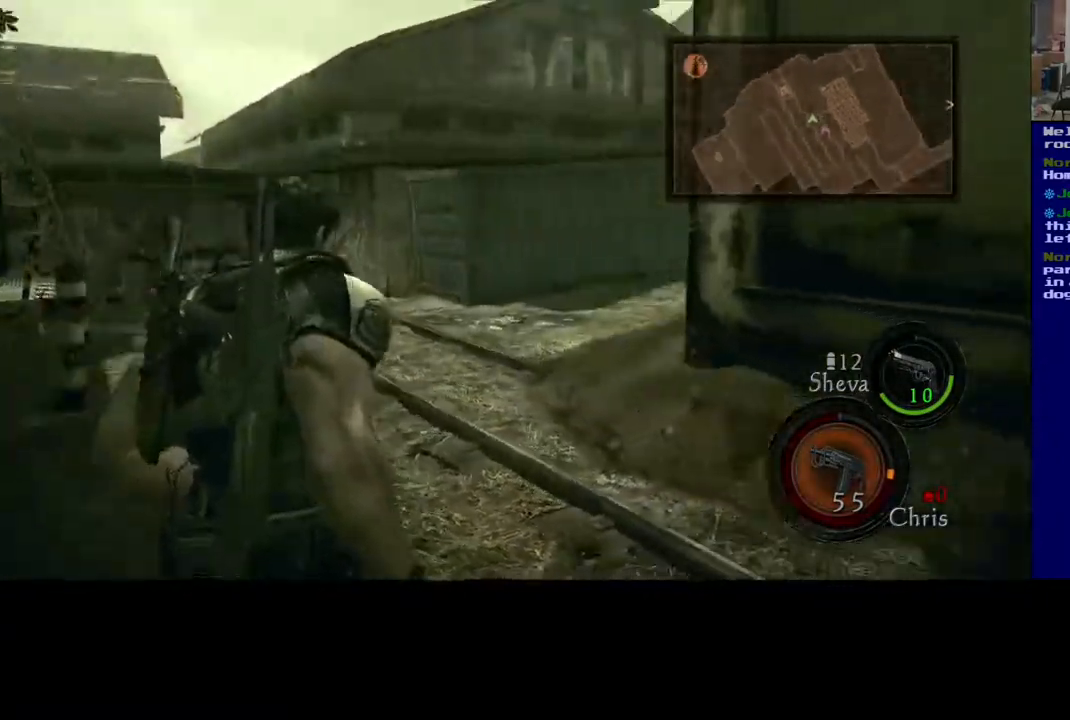
{"buttons": [], "left_stick": "left", "right_stick": "center", "events": [[167, "right_stick", "center"]]}
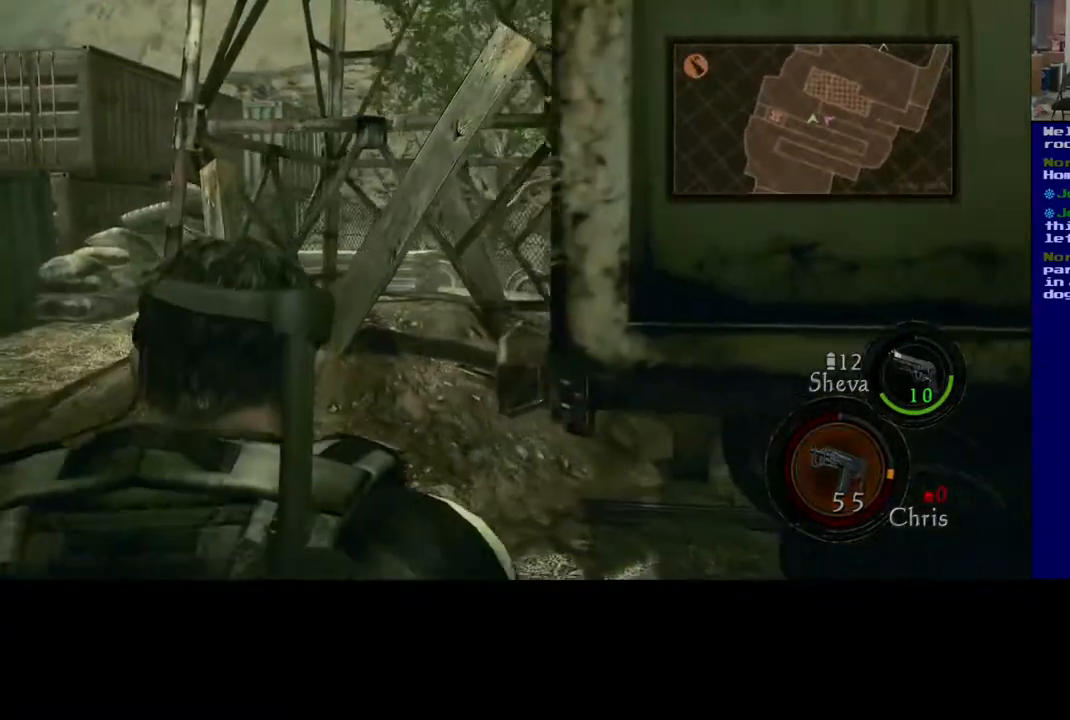
{"buttons": [], "left_stick": "left", "right_stick": "center", "events": []}
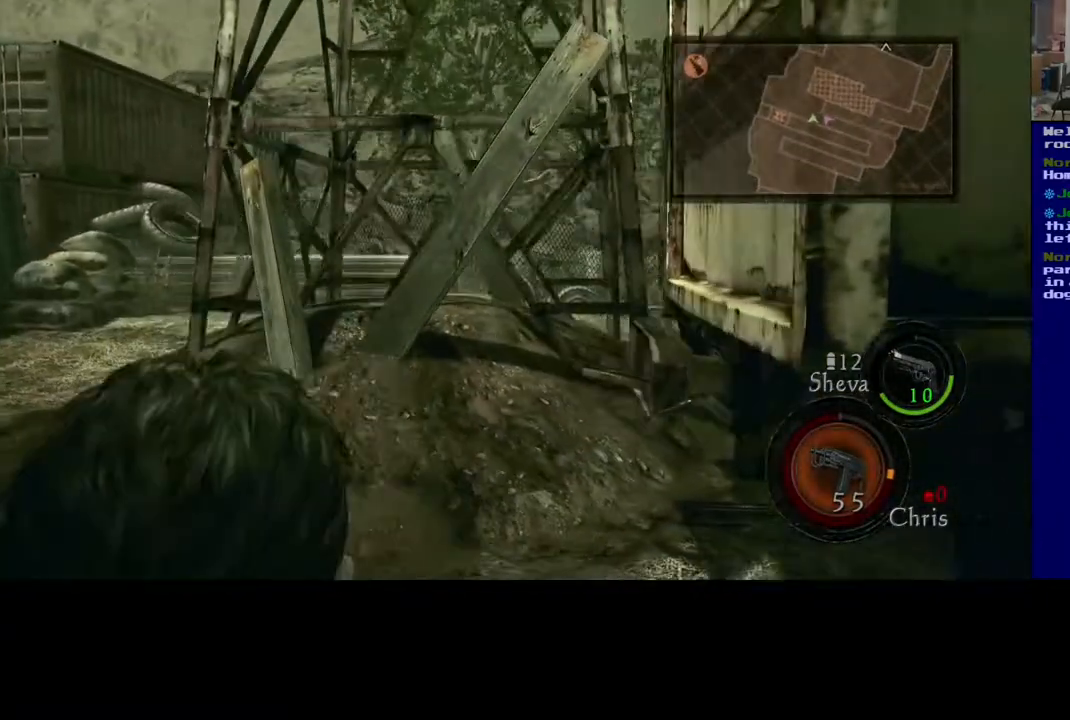
{"buttons": [], "left_stick": "up", "right_stick": "left", "events": [[200, "right_stick", "left"], [400, "left_stick", "up"]]}
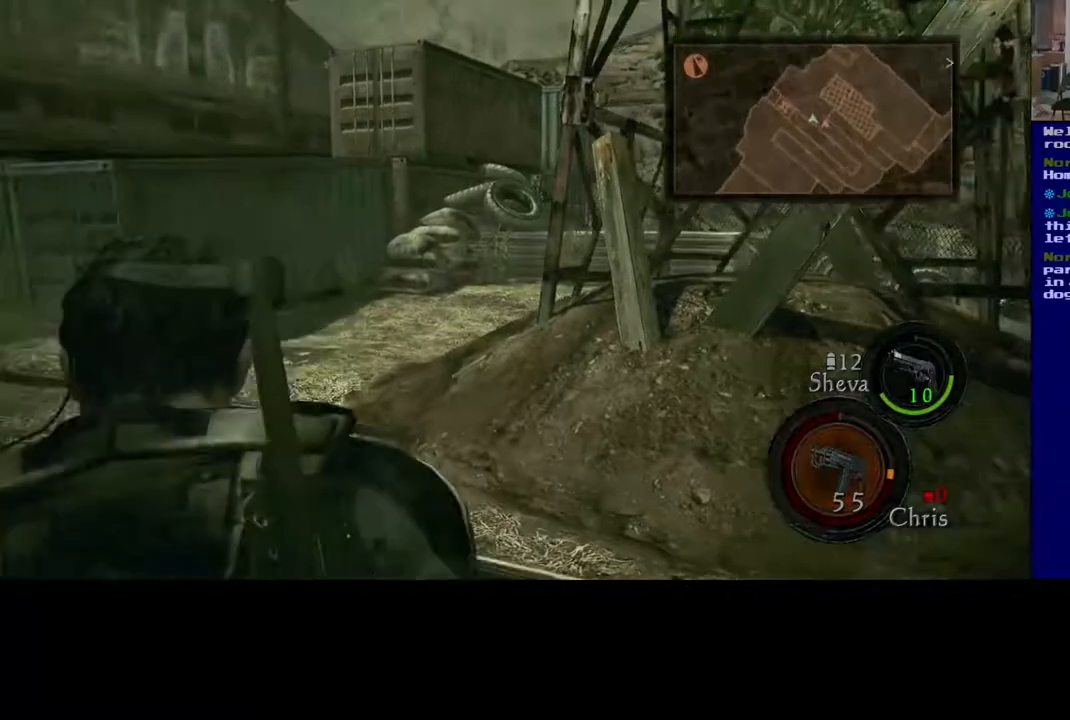
{"buttons": [], "left_stick": "up", "right_stick": "center", "events": [[333, "right_stick", "center"]]}
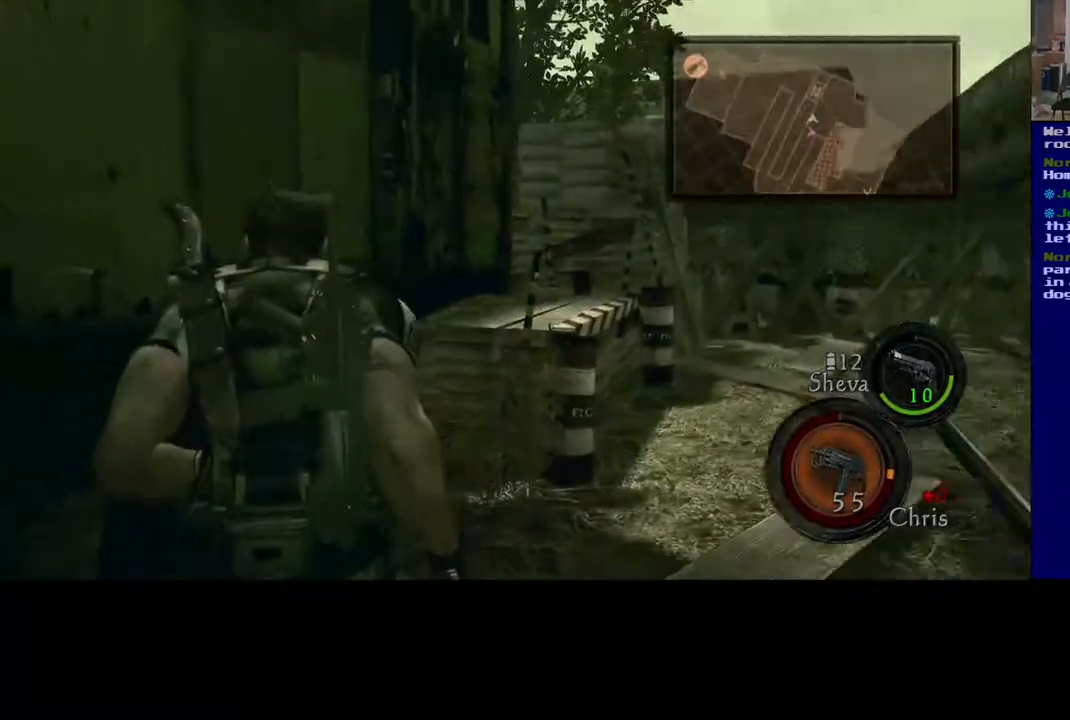
{"buttons": ["L3"], "left_stick": "up-right", "right_stick": "right", "events": [[33, "L3", "down"], [200, "left_stick", "up-right"], [400, "right_stick", "right"]]}
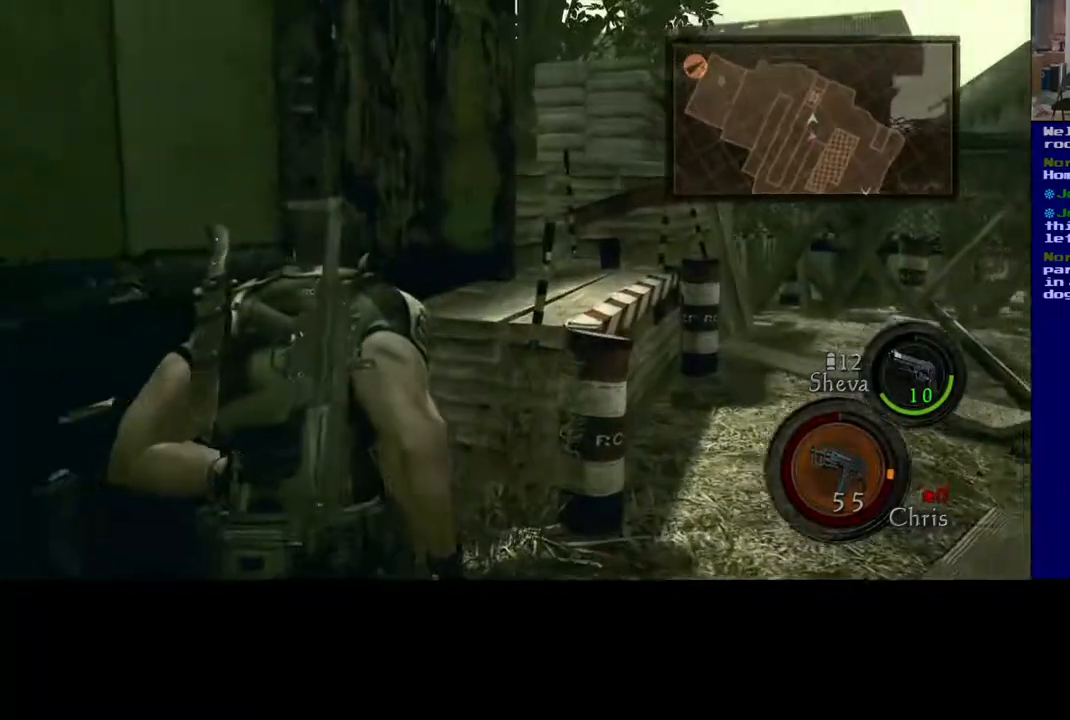
{"buttons": ["L3"], "left_stick": "up", "right_stick": "right", "events": [[83, "left_stick", "up"], [200, "L3", "up"], [200, "left_stick", "up-right"], [267, "right_stick", "center"], [317, "left_stick", "up"], [400, "right_stick", "right"], [417, "L3", "down"]]}
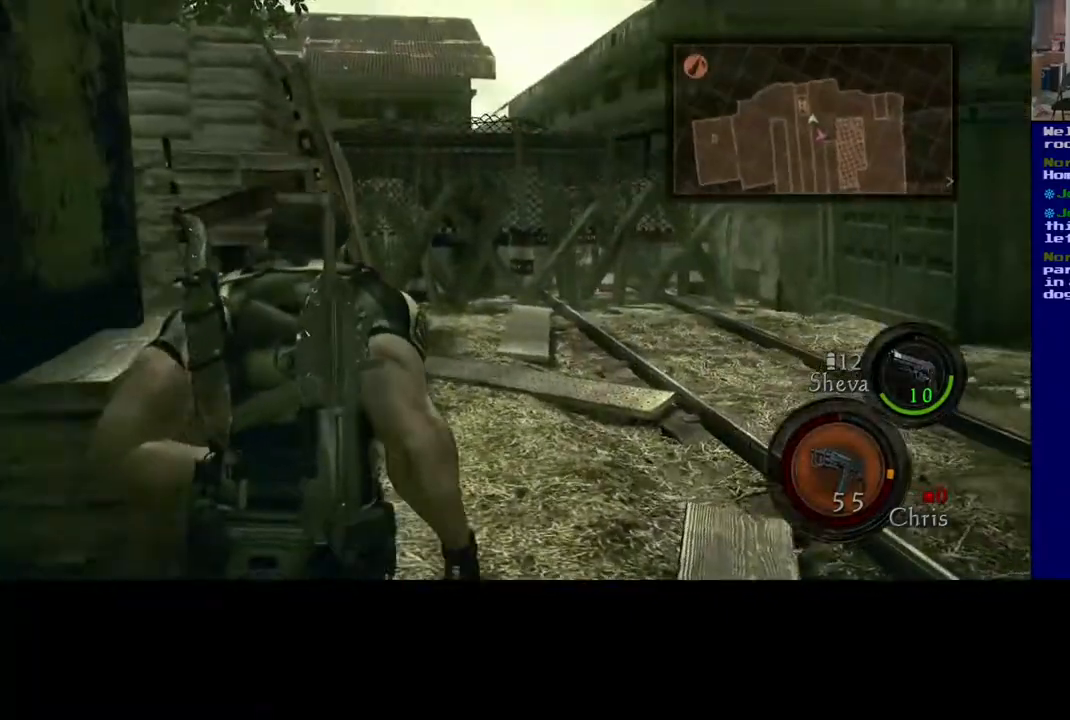
{"buttons": [], "left_stick": "up-left", "right_stick": "right", "events": [[250, "left_stick", "up-left"], [300, "right_stick", "center"], [417, "L3", "up"], [467, "right_stick", "right"]]}
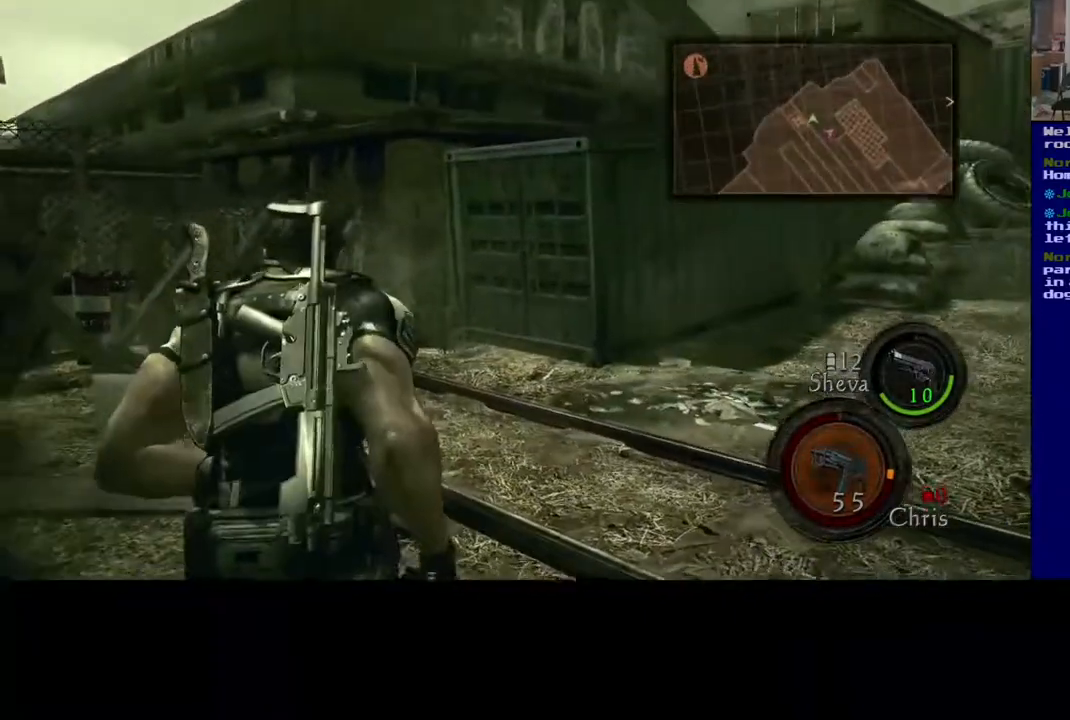
{"buttons": [], "left_stick": "left", "right_stick": "center", "events": [[183, "left_stick", "left"], [500, "right_stick", "center"]]}